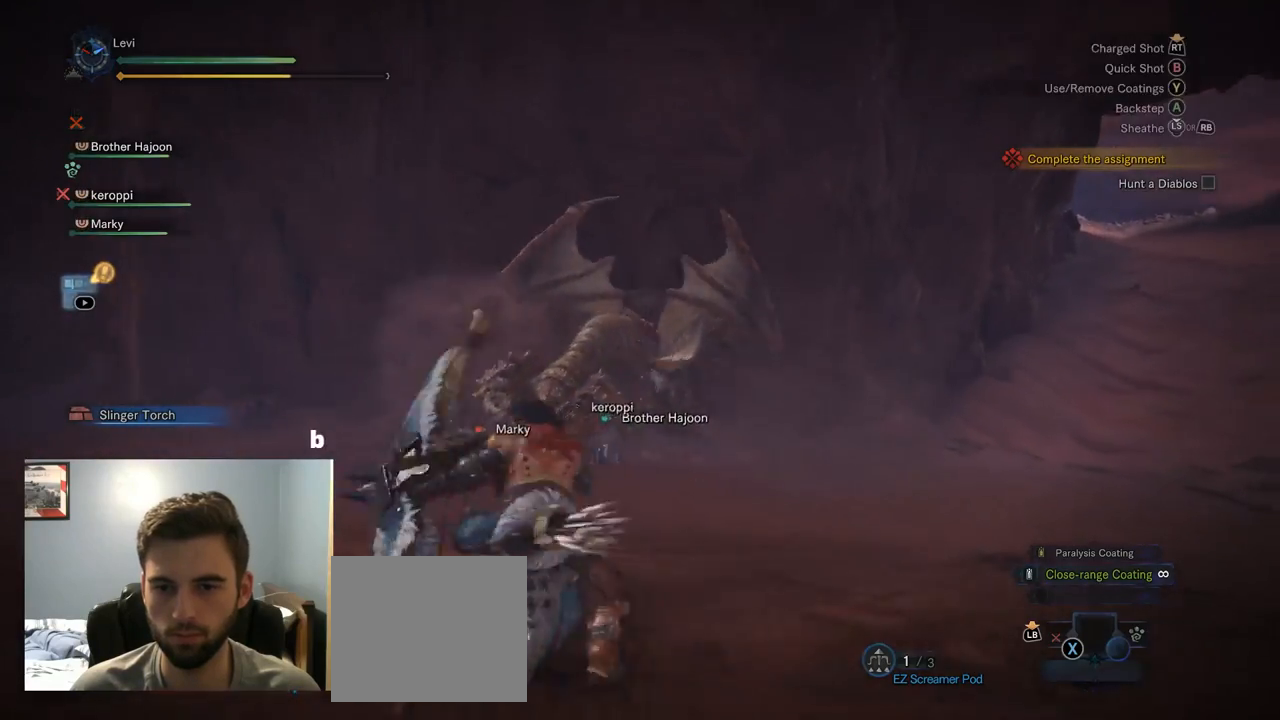
Gameplay with a controller (PlayStation layout); each line is a JSON object with the inputs held at the frame after it (dt_ms = milliseconds from this image to that frame). "events" lists button and stick changes between this image and that frame as [ms after this image, input, new state], when the widget could be followed in between. Not read: L3.
{"dt_ms": 500, "buttons": [], "left_stick": "left", "right_stick": "center", "events": [[167, "right_stick", "down"], [300, "right_stick", "center"]]}
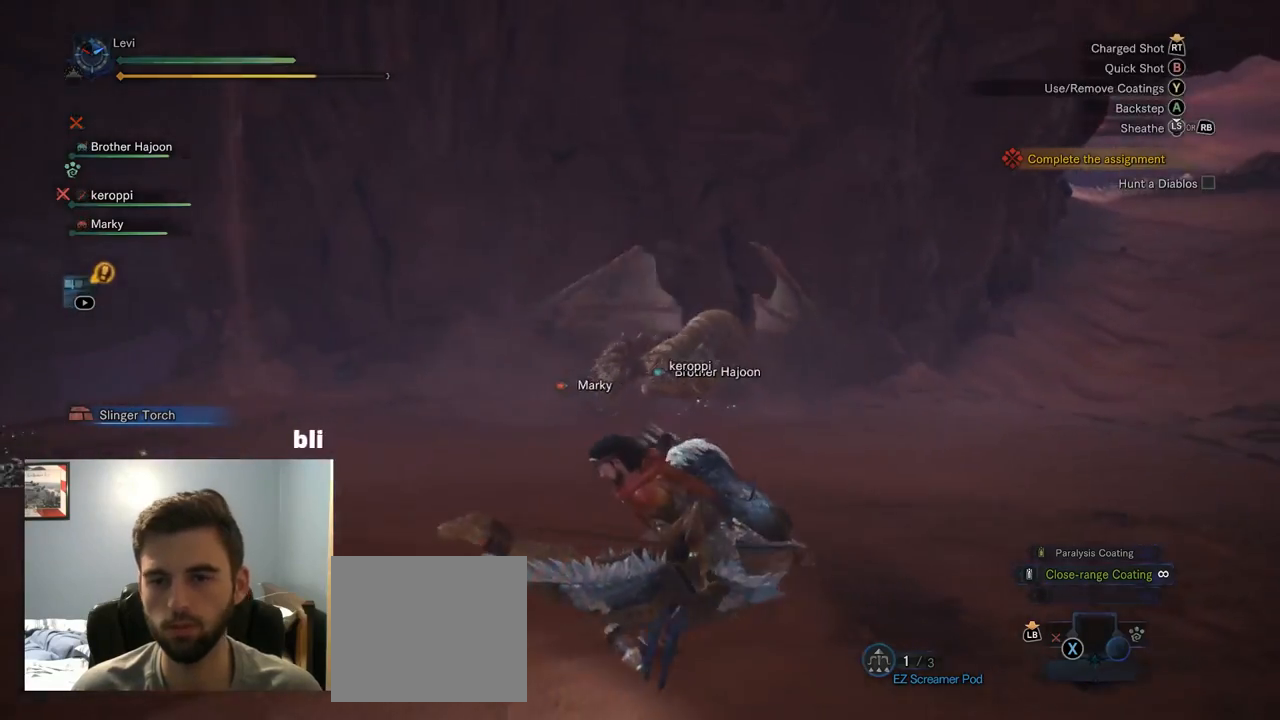
{"dt_ms": 501, "buttons": ["R1"], "left_stick": "down-left", "right_stick": "center", "events": [[101, "left_stick", "down-left"], [201, "R1", "down"]]}
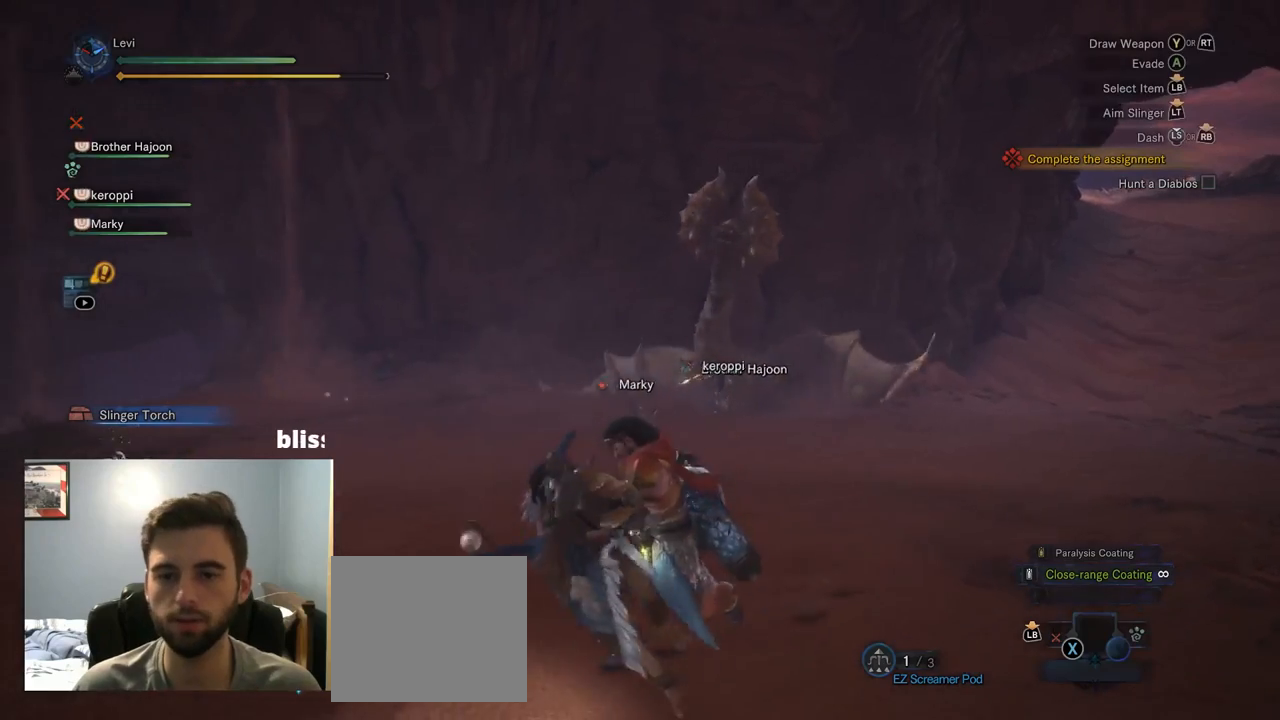
{"dt_ms": 500, "buttons": ["R1"], "left_stick": "down-left", "right_stick": "center", "events": []}
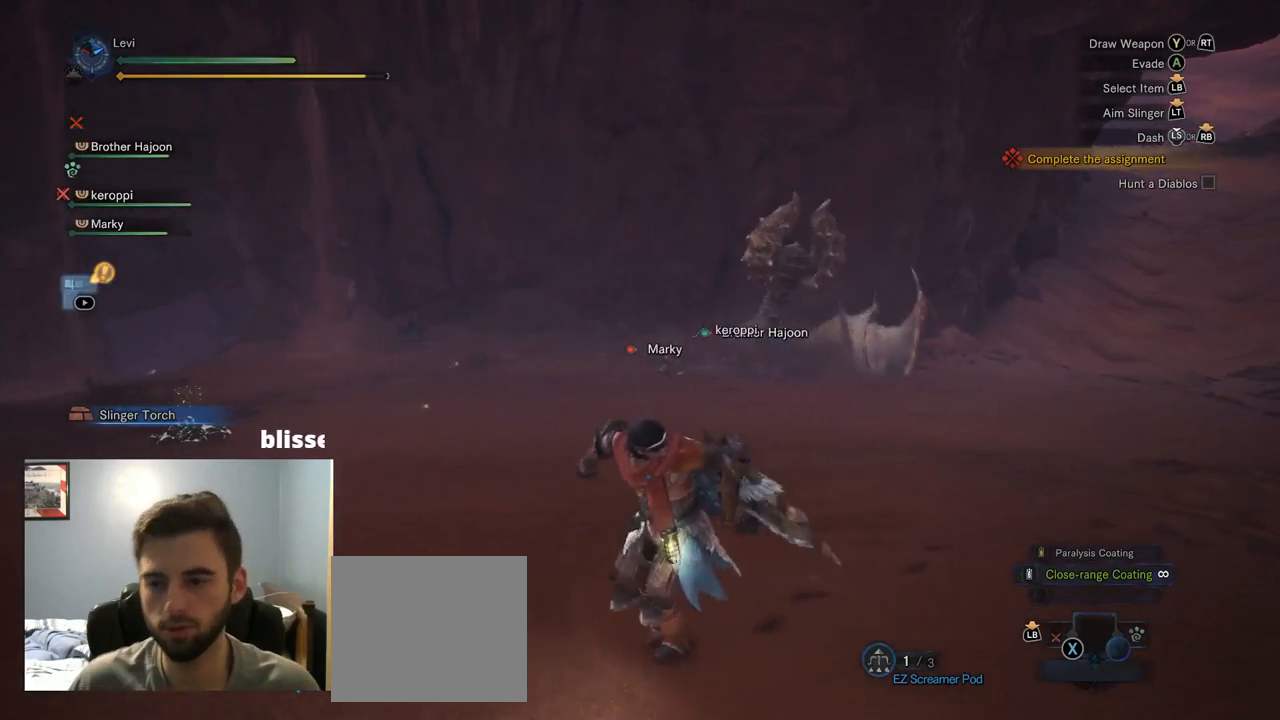
{"dt_ms": 500, "buttons": ["R1"], "left_stick": "left", "right_stick": "center", "events": [[484, "left_stick", "left"]]}
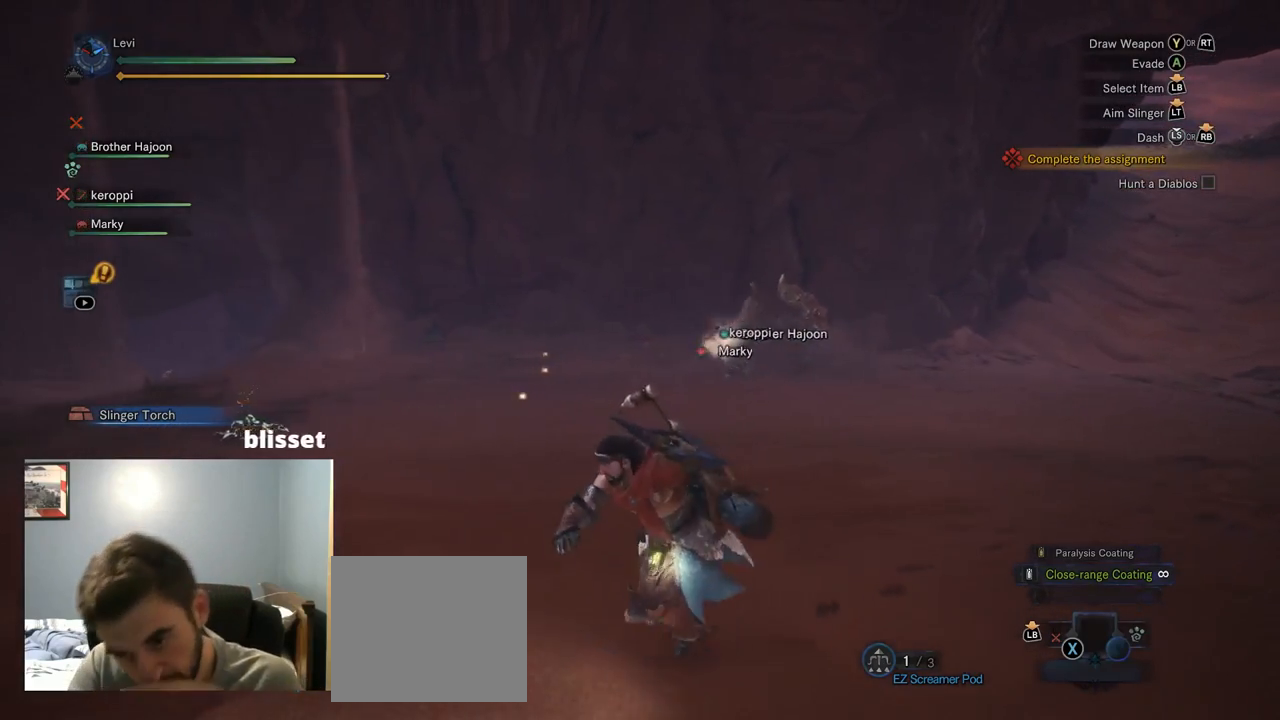
{"dt_ms": 500, "buttons": ["R1"], "left_stick": "left", "right_stick": "center", "events": []}
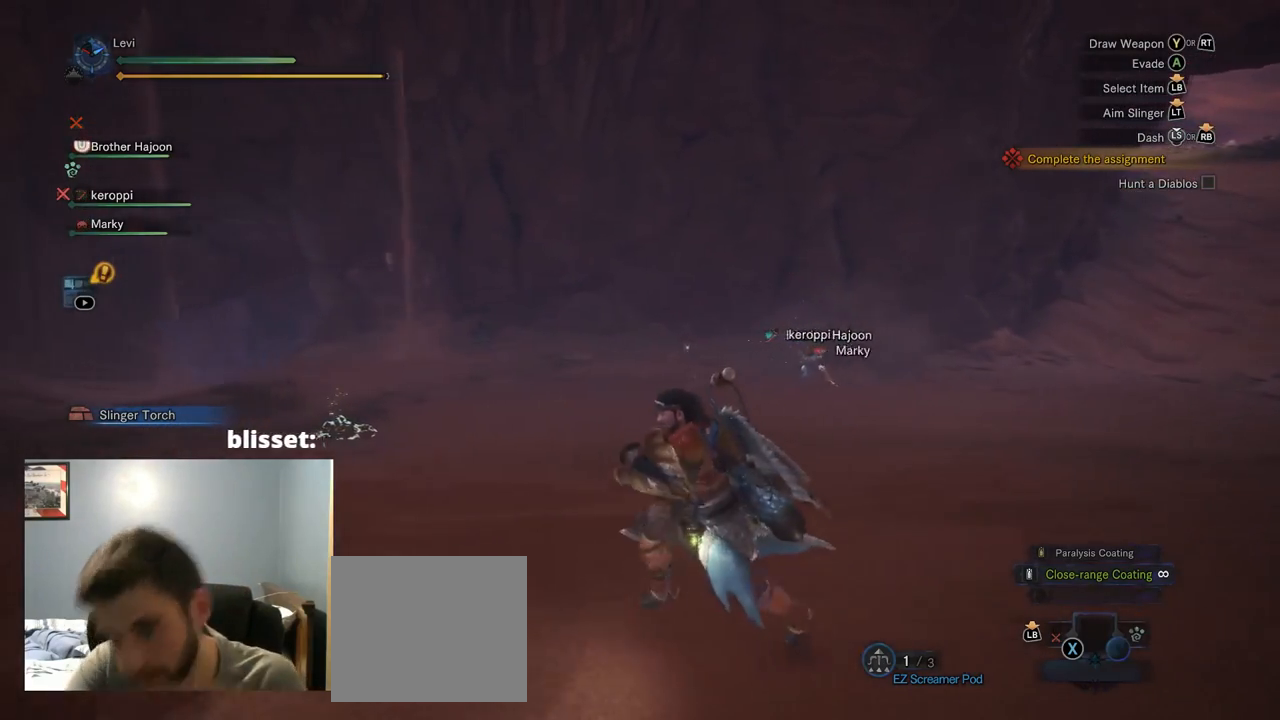
{"dt_ms": 500, "buttons": ["R1"], "left_stick": "left", "right_stick": "center", "events": []}
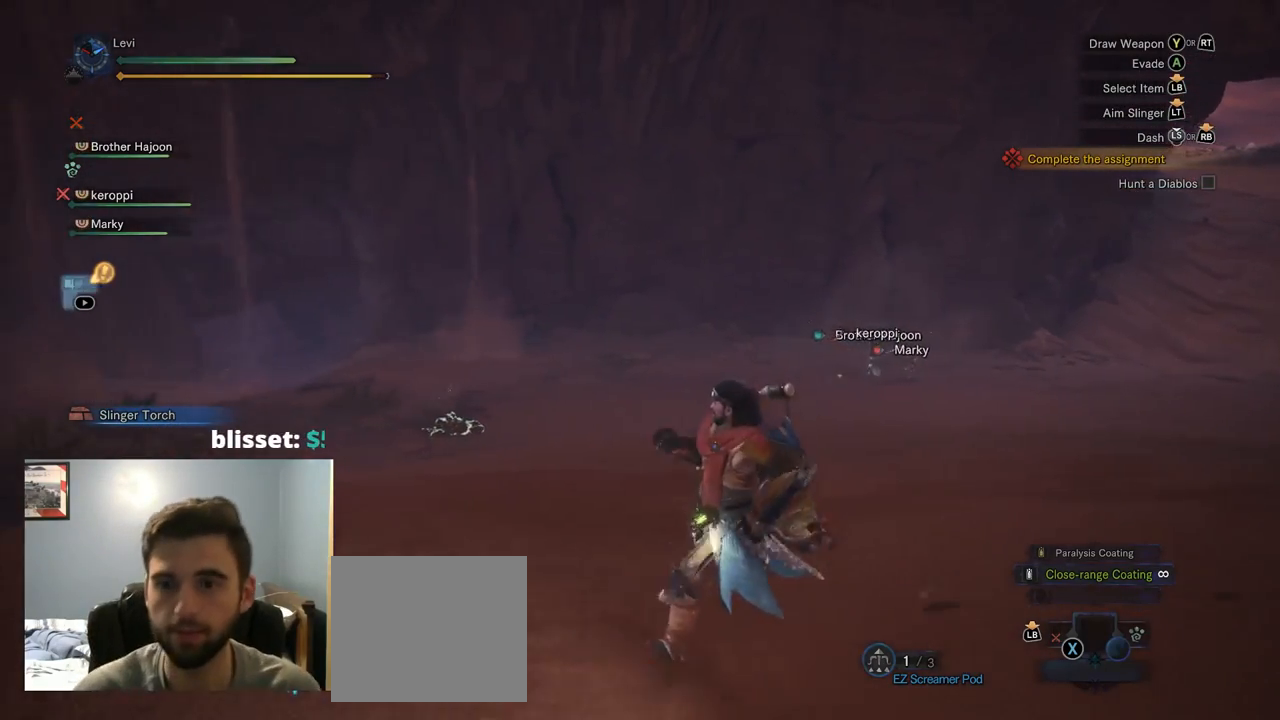
{"dt_ms": 500, "buttons": ["R1"], "left_stick": "left", "right_stick": "down-right", "events": [[34, "right_stick", "down-right"]]}
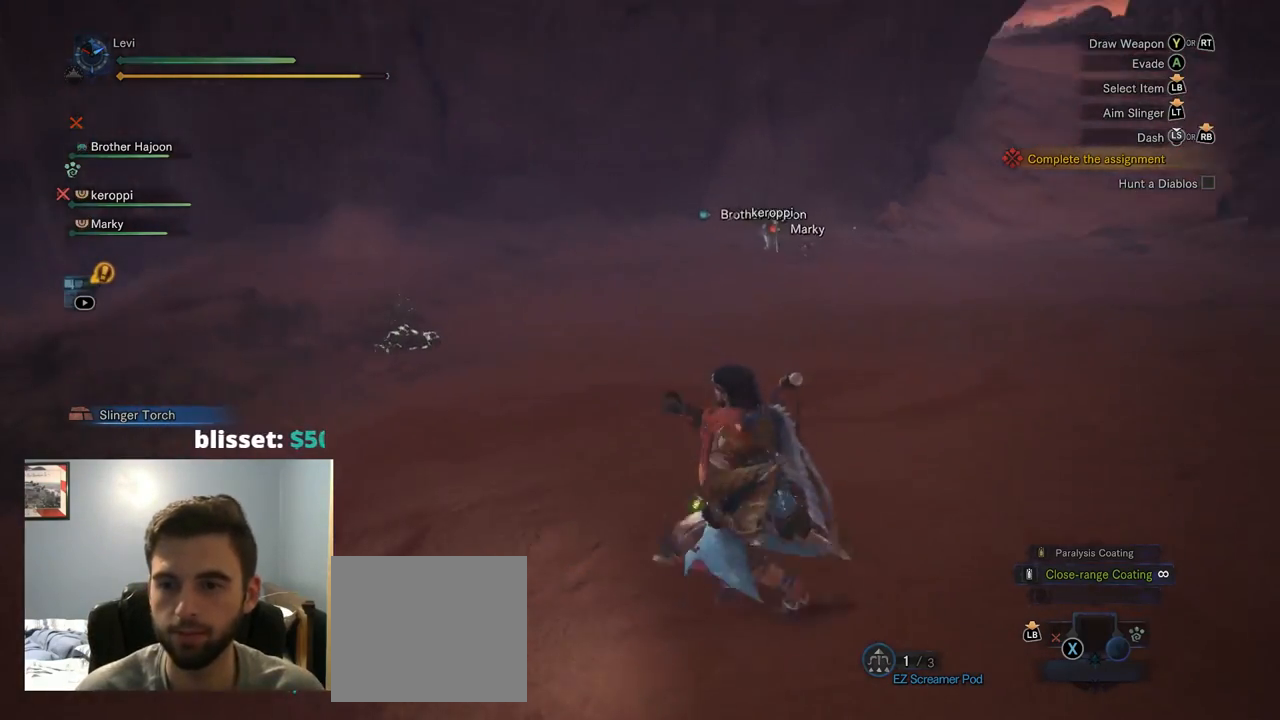
{"dt_ms": 500, "buttons": ["R1"], "left_stick": "left", "right_stick": "right", "events": [[67, "right_stick", "center"], [134, "right_stick", "right"], [334, "right_stick", "center"], [467, "right_stick", "right"]]}
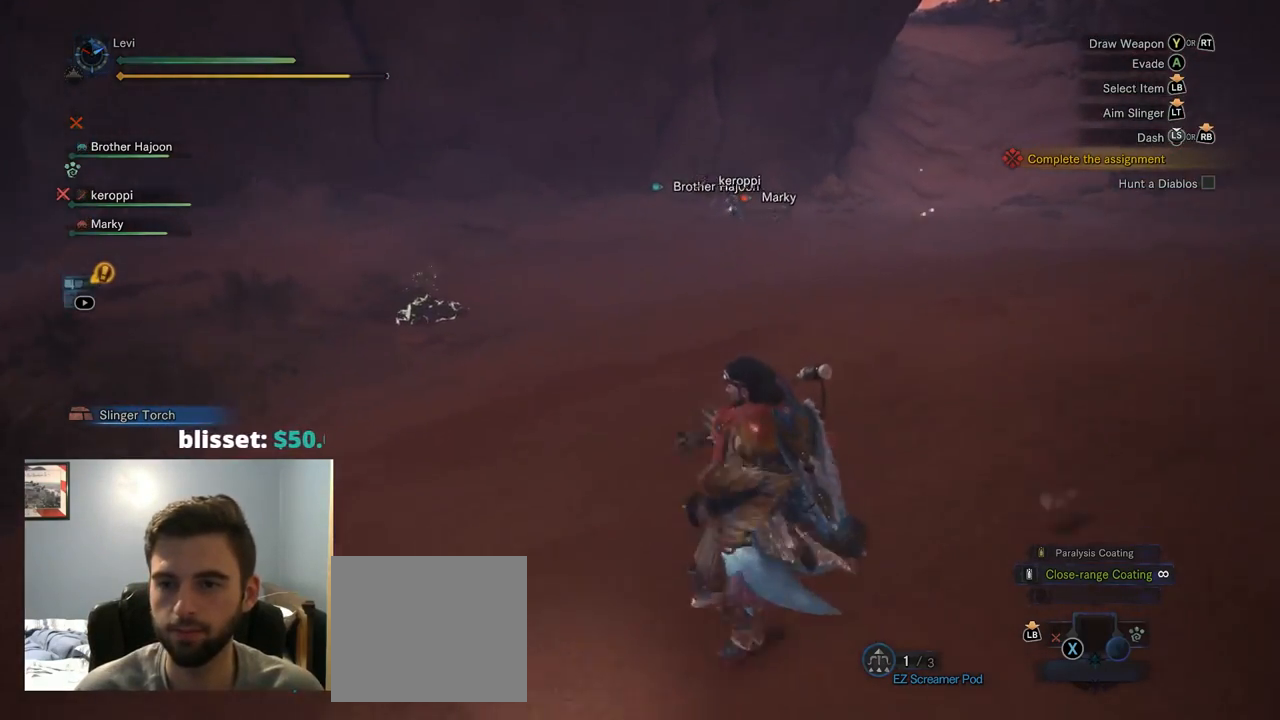
{"dt_ms": 500, "buttons": ["R1"], "left_stick": "left", "right_stick": "up-right", "events": [[450, "right_stick", "up-right"]]}
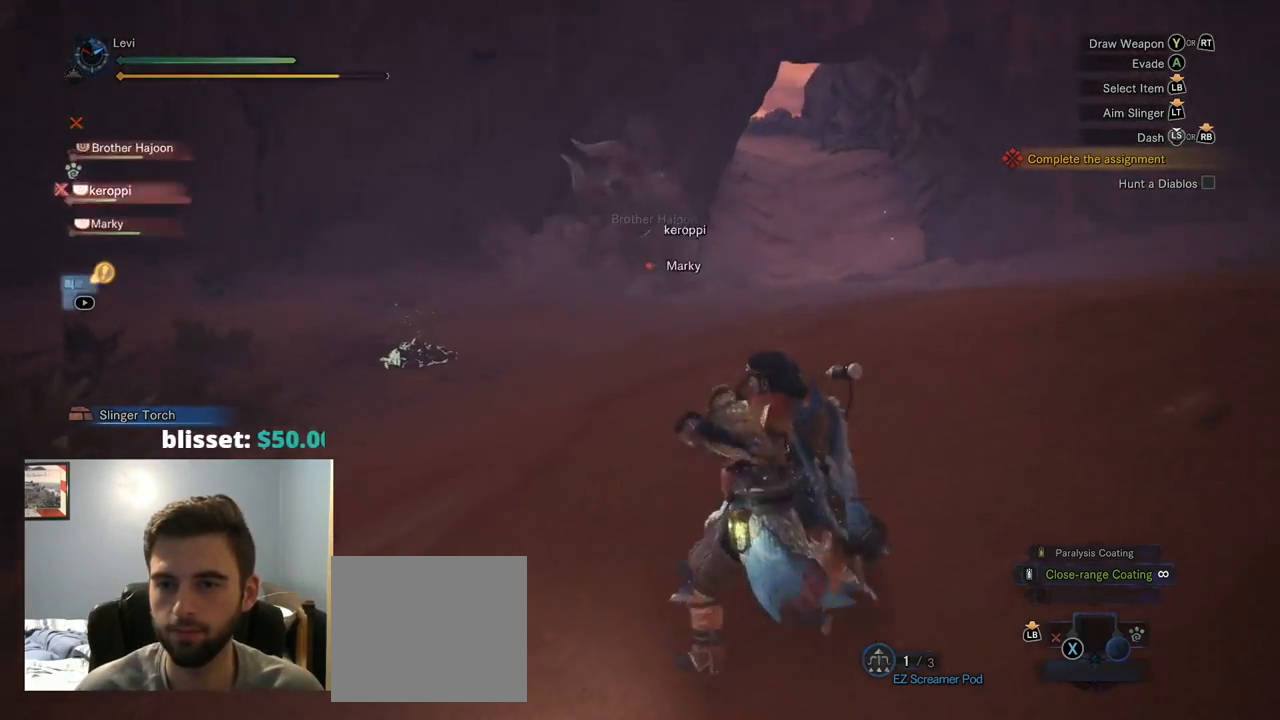
{"dt_ms": 500, "buttons": [], "left_stick": "up-left", "right_stick": "center", "events": [[117, "right_stick", "center"], [434, "left_stick", "up-left"], [450, "R1", "up"]]}
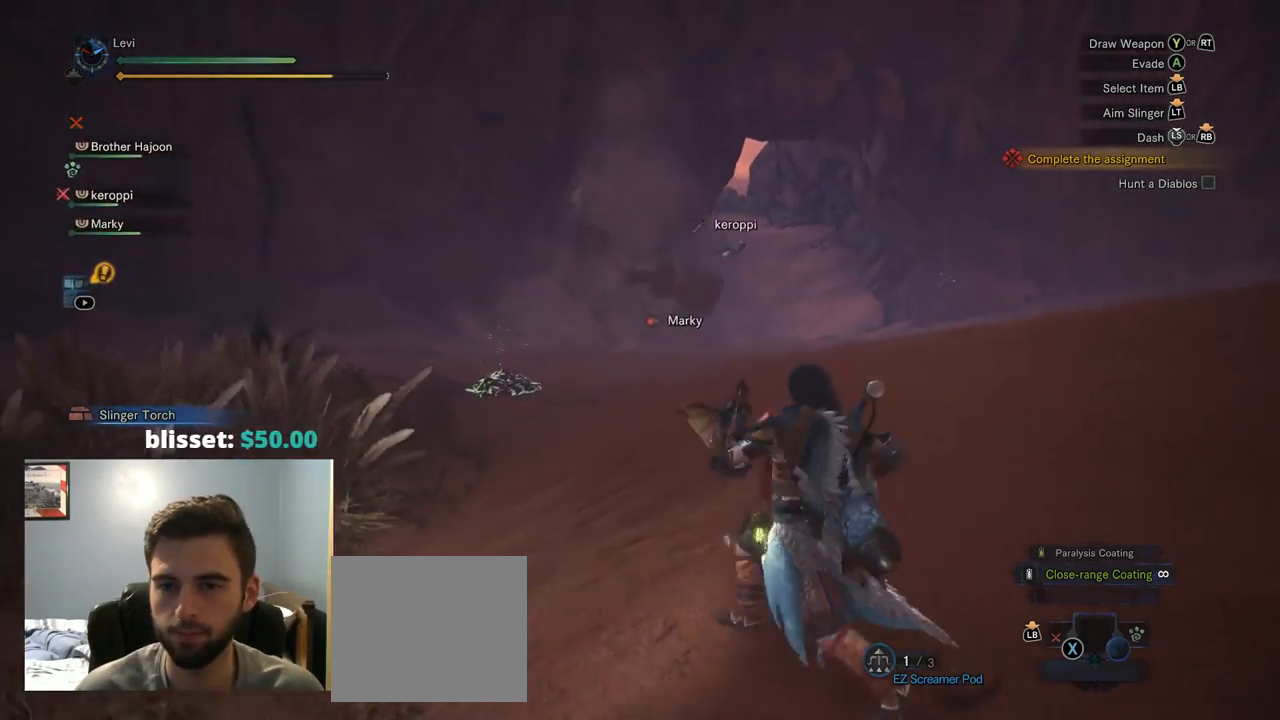
{"dt_ms": 500, "buttons": ["R2"], "left_stick": "up", "right_stick": "center"}
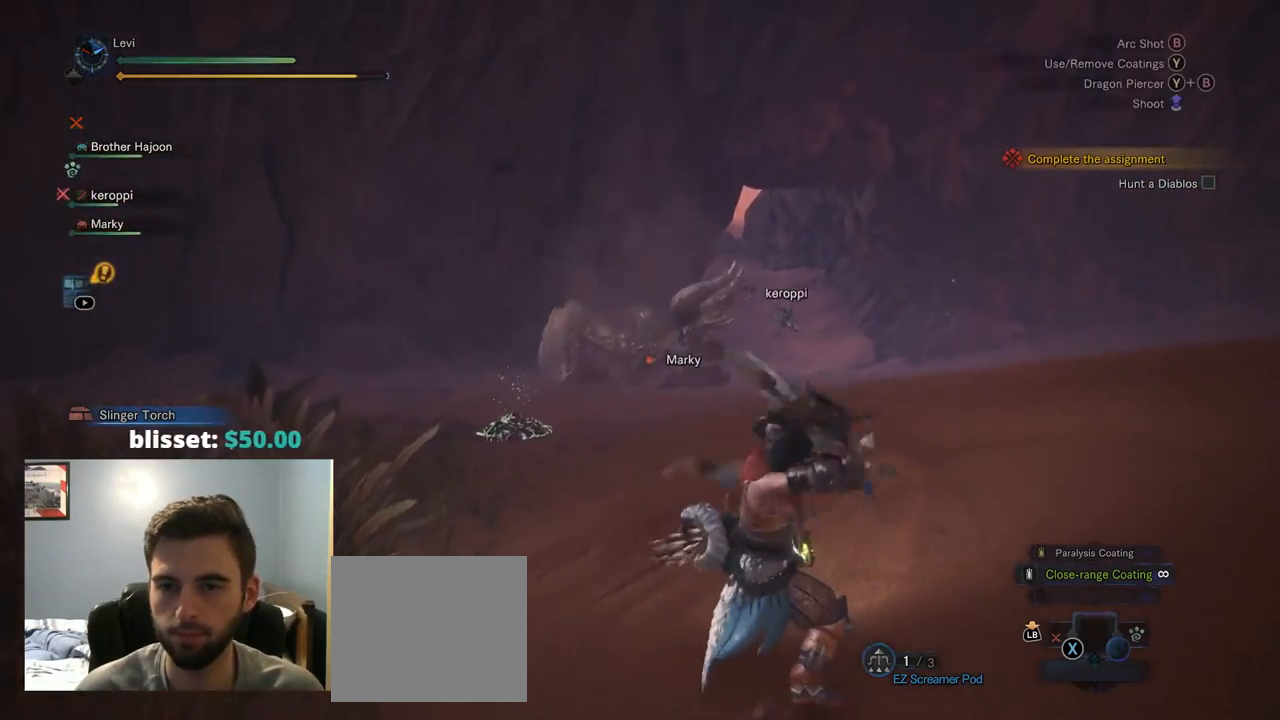
{"dt_ms": 500, "buttons": ["L2", "R2"], "left_stick": "up", "right_stick": "center", "events": [[50, "L2", "down"]]}
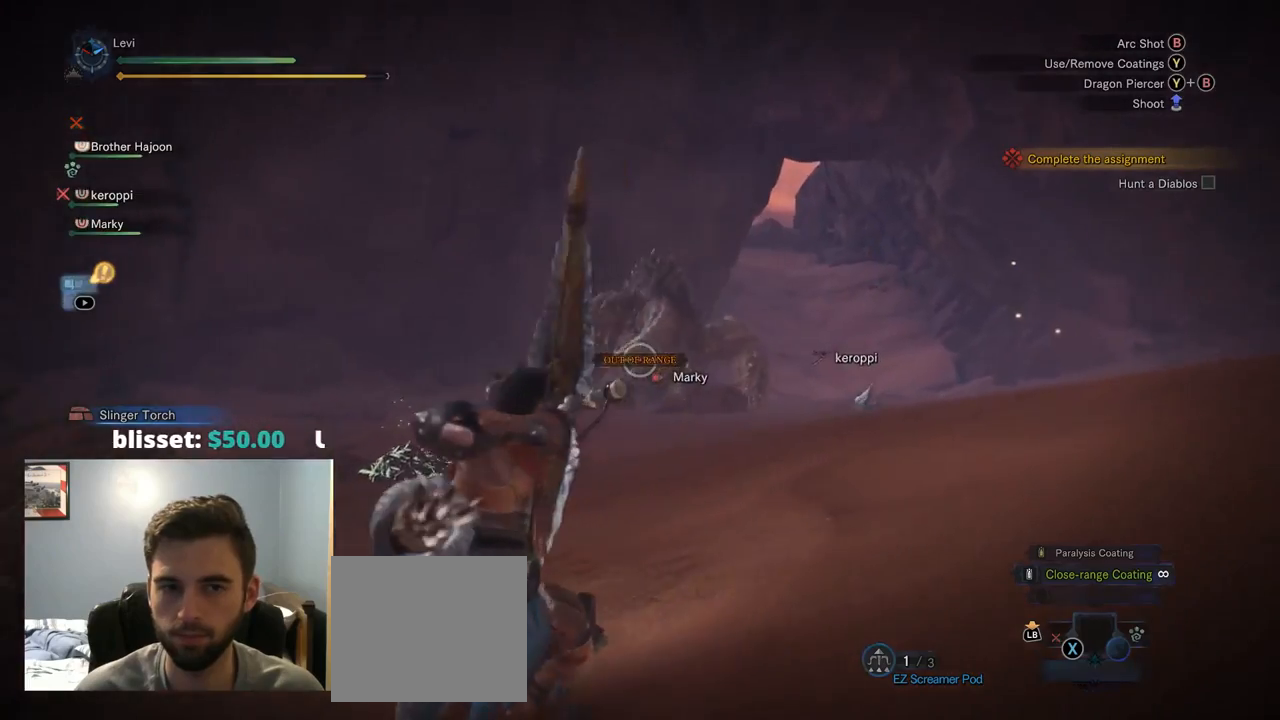
{"dt_ms": 500, "buttons": ["L2", "R2"], "left_stick": "up", "right_stick": "center", "events": []}
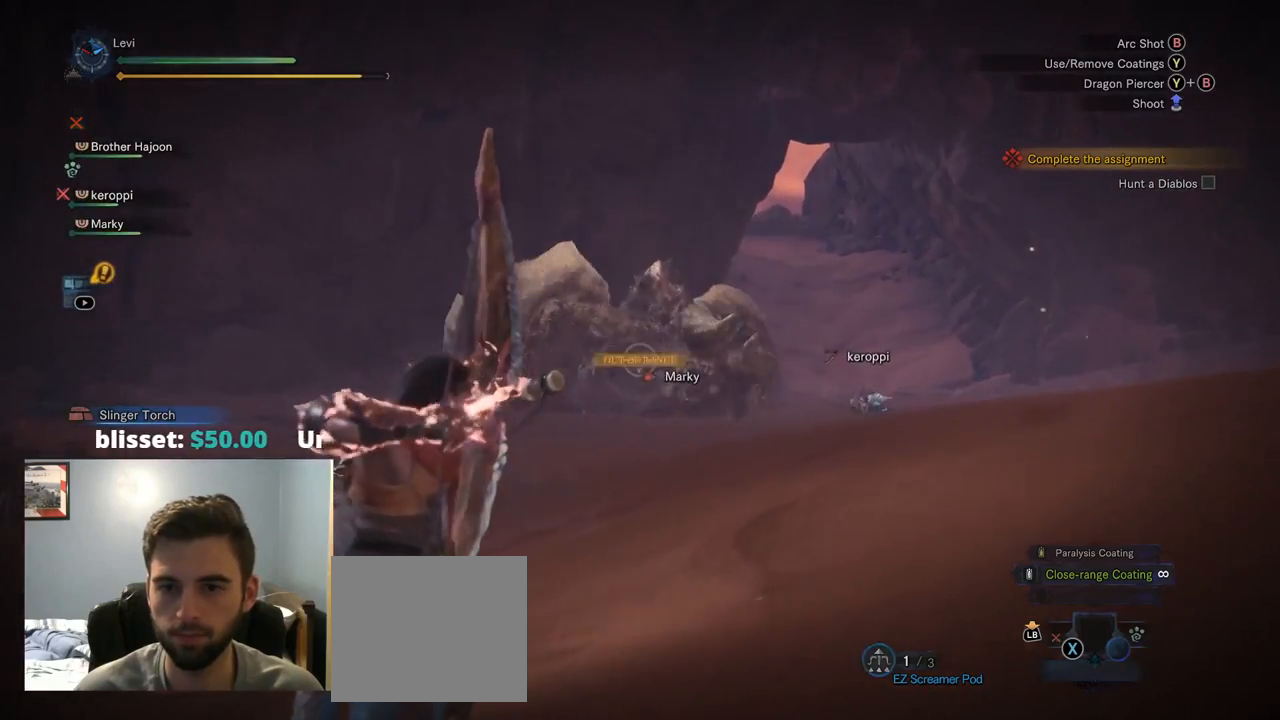
{"dt_ms": 500, "buttons": ["L2", "R2"], "left_stick": "up", "right_stick": "center", "events": []}
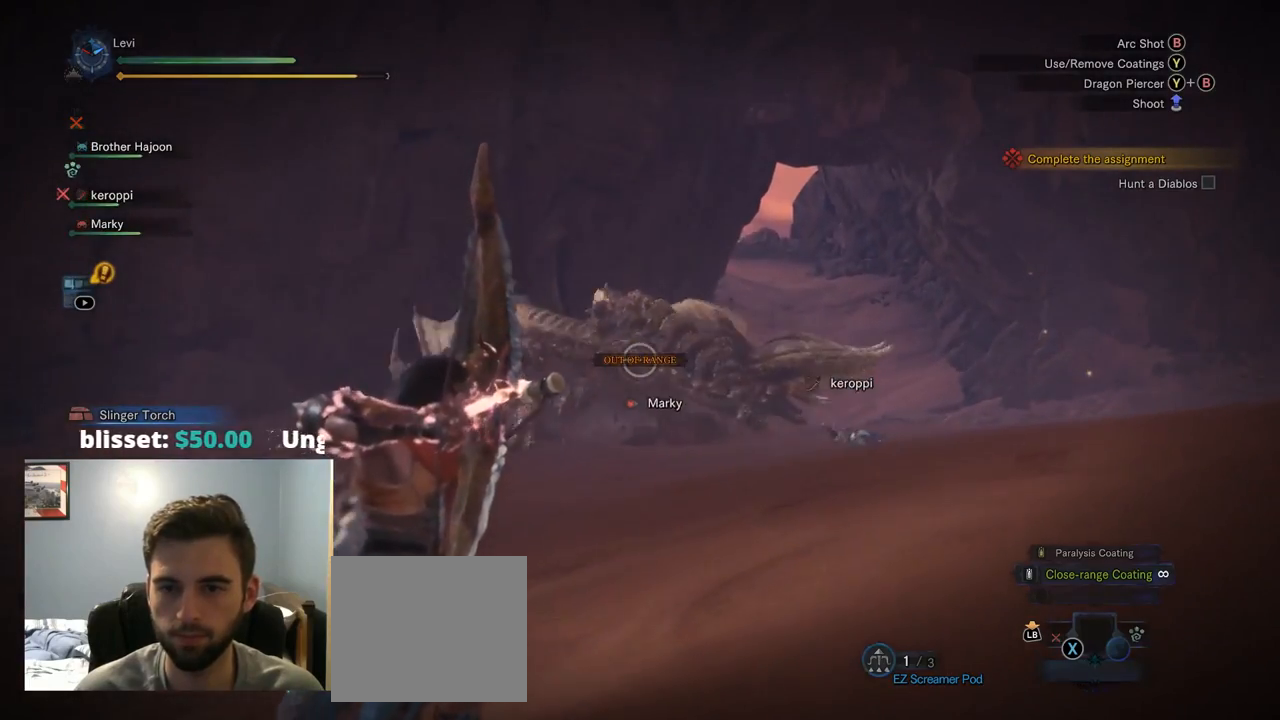
{"dt_ms": 500, "buttons": ["L2"], "left_stick": "center", "right_stick": "center", "events": [[184, "left_stick", "center"], [200, "R2", "up"]]}
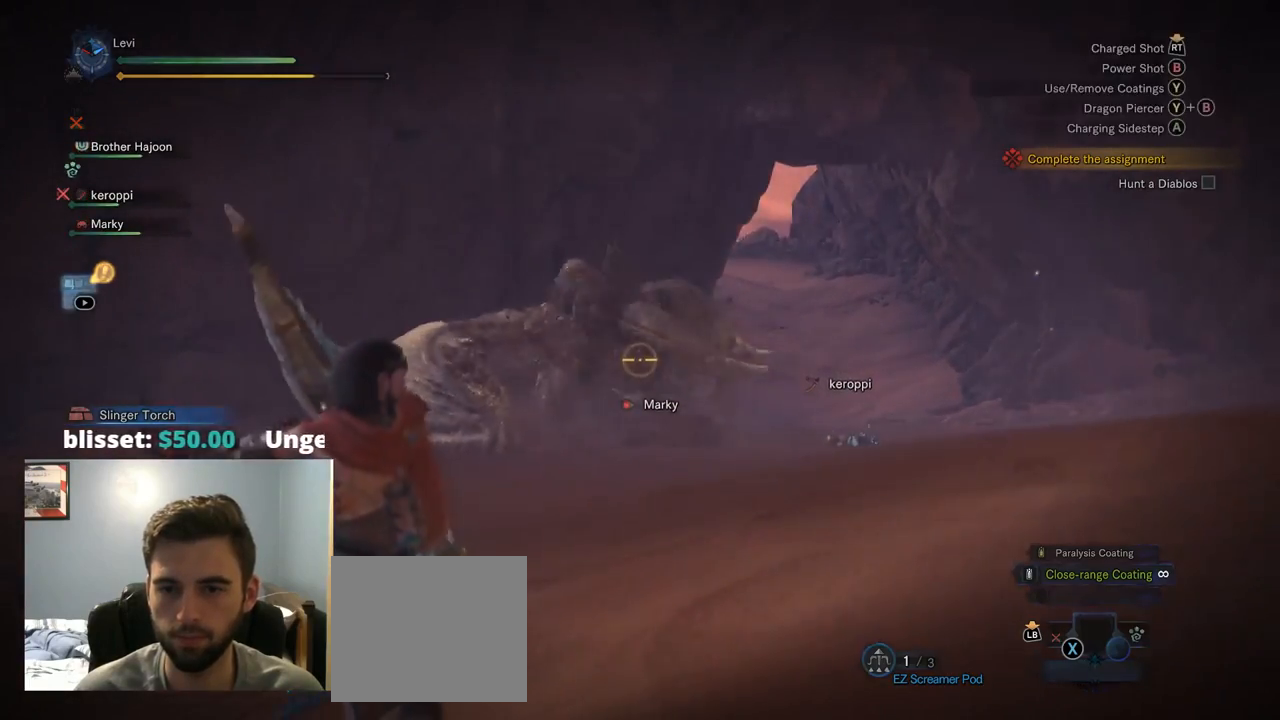
{"dt_ms": 500, "buttons": ["L2"], "left_stick": "up", "right_stick": "right", "events": [[100, "R2", "down"], [134, "left_stick", "up-right"], [134, "right_stick", "left"], [200, "right_stick", "up-left"], [234, "left_stick", "up"], [334, "right_stick", "center"], [367, "R2", "up"], [417, "right_stick", "right"]]}
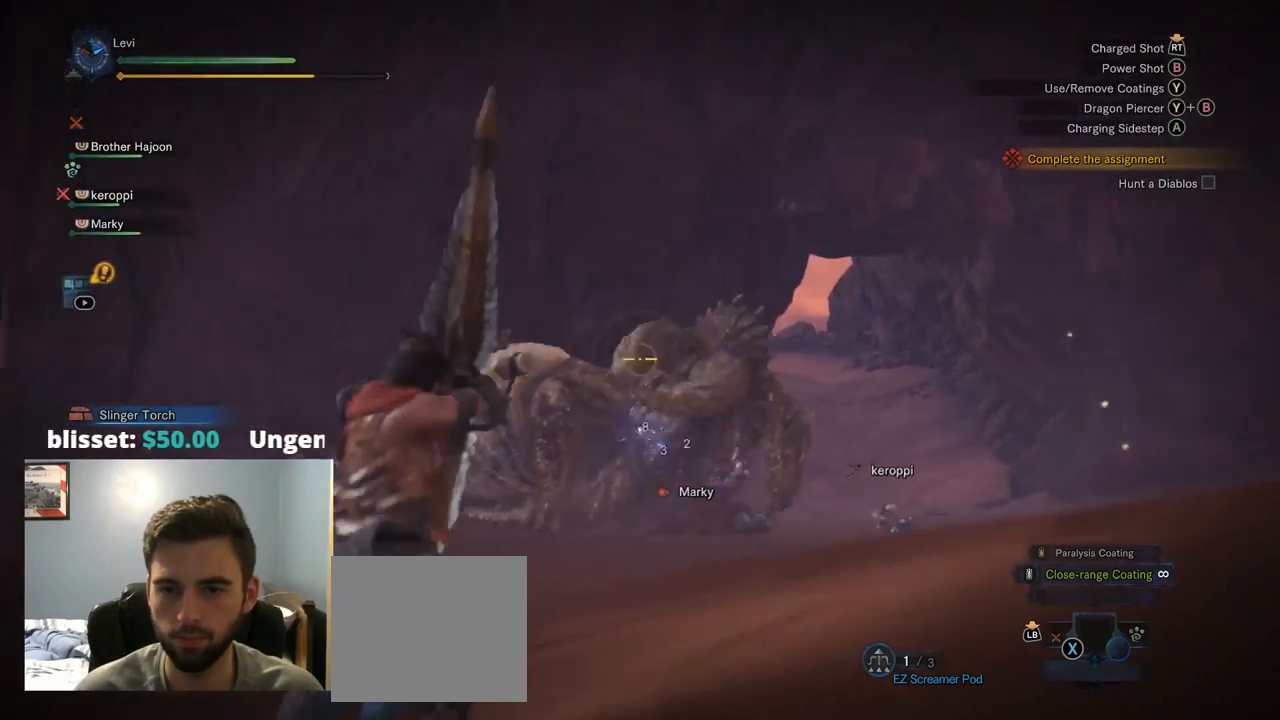
{"dt_ms": 500, "buttons": ["L2"], "left_stick": "up-left", "right_stick": "center"}
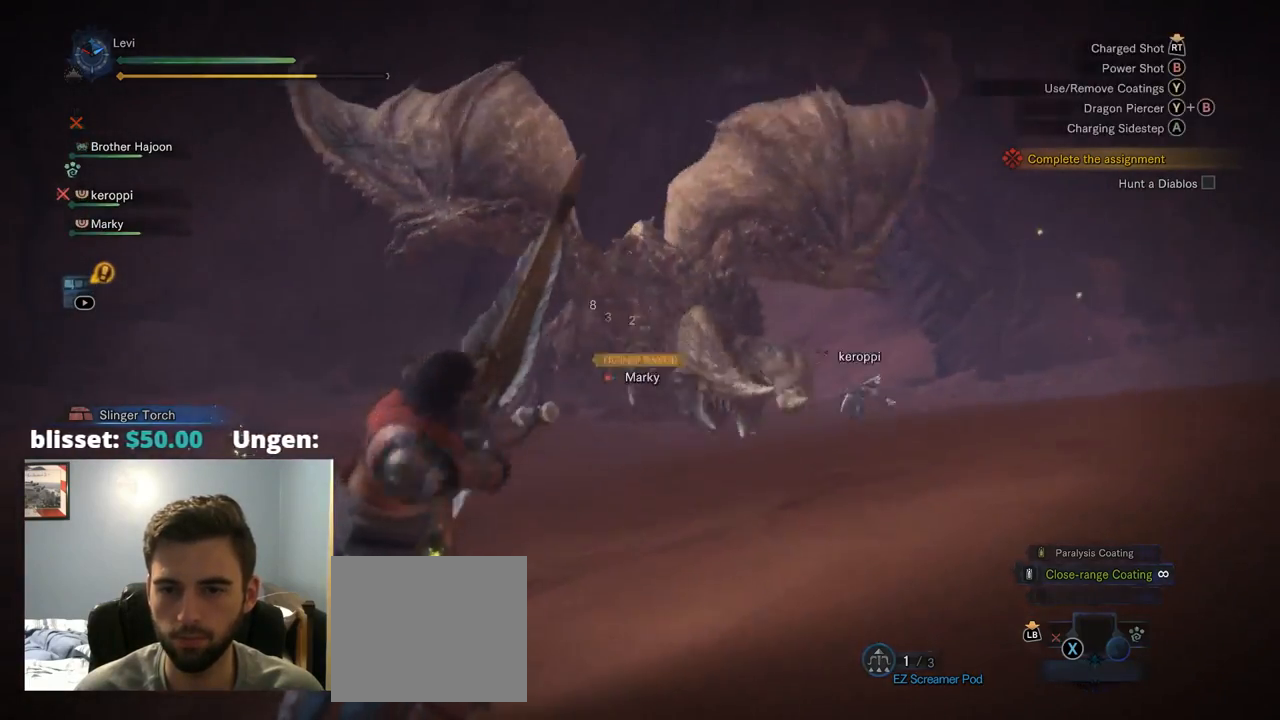
{"dt_ms": 500, "buttons": ["L2"], "left_stick": "up", "right_stick": "center", "events": [[50, "R2", "down"], [150, "left_stick", "up"], [267, "right_stick", "up-right"], [350, "R2", "up"], [450, "right_stick", "center"]]}
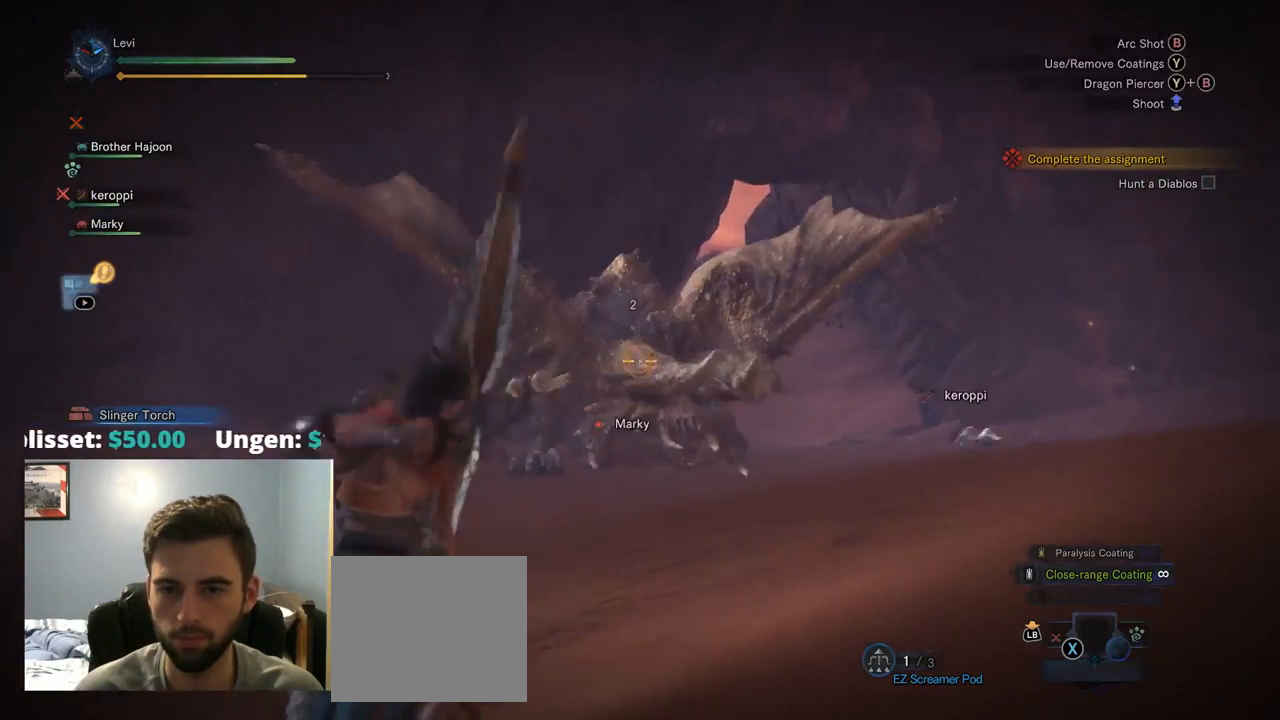
{"dt_ms": 500, "buttons": ["L2", "R2"], "left_stick": "down", "right_stick": "center", "events": [[150, "left_stick", "center"], [317, "R2", "down"], [417, "left_stick", "down"]]}
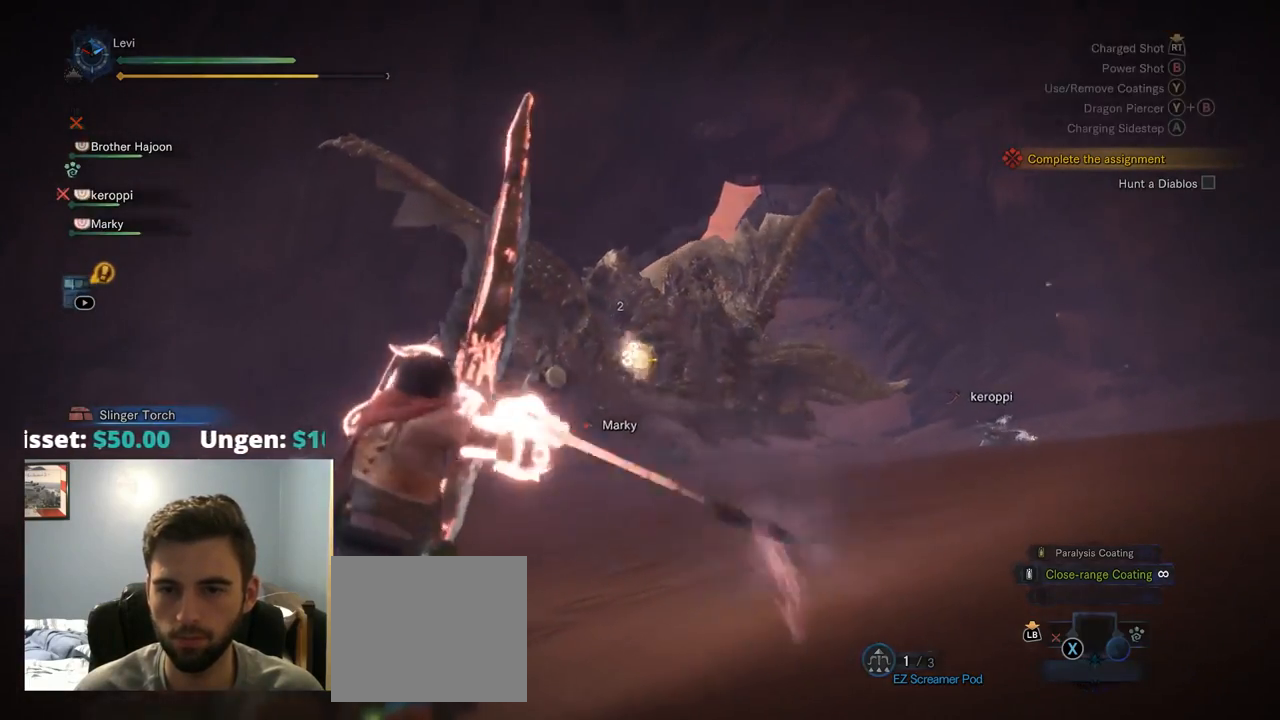
{"dt_ms": 500, "buttons": ["L1", "L2"], "left_stick": "down-right", "right_stick": "center", "events": [[184, "R2", "up"], [267, "left_stick", "down-left"], [284, "L1", "down"], [334, "R2", "down"], [367, "R2", "up"], [450, "L1", "up"], [500, "L1", "down"], [500, "left_stick", "down-right"]]}
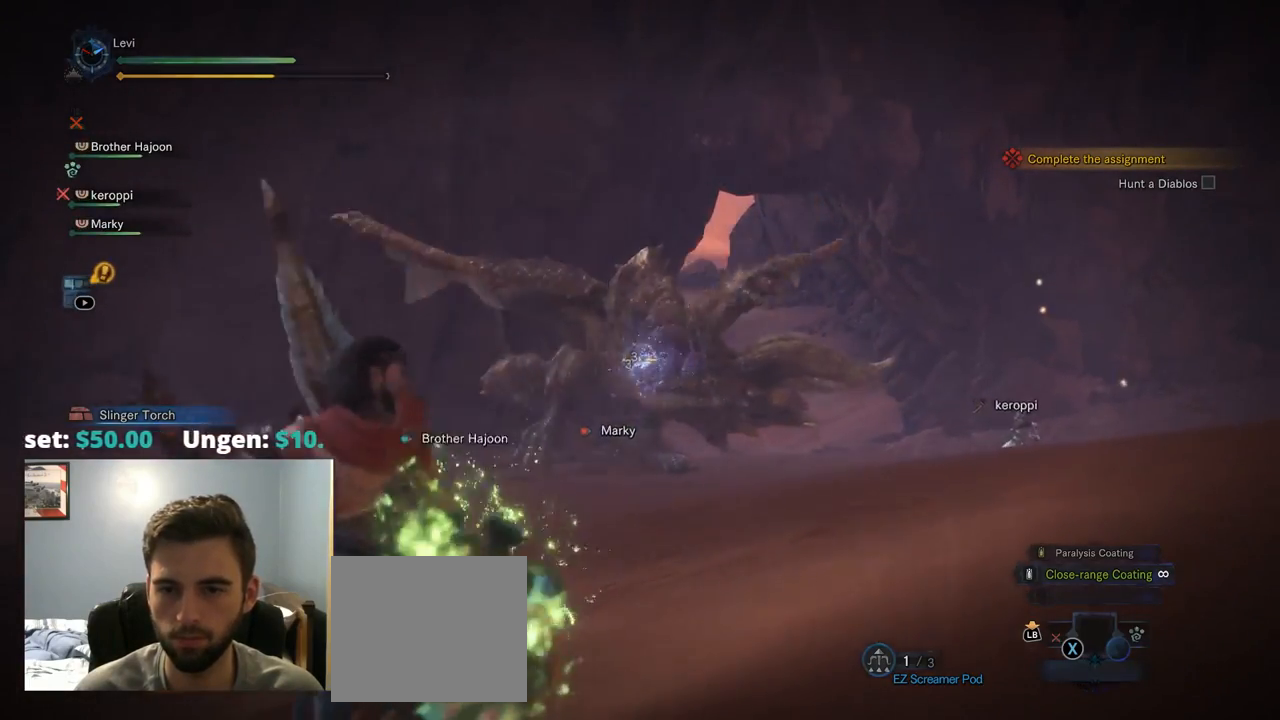
{"dt_ms": 500, "buttons": ["L2", "R2"], "left_stick": "right", "right_stick": "center", "events": [[100, "L1", "up"], [134, "R1", "down"], [134, "R2", "down"], [200, "R1", "up"], [250, "left_stick", "right"]]}
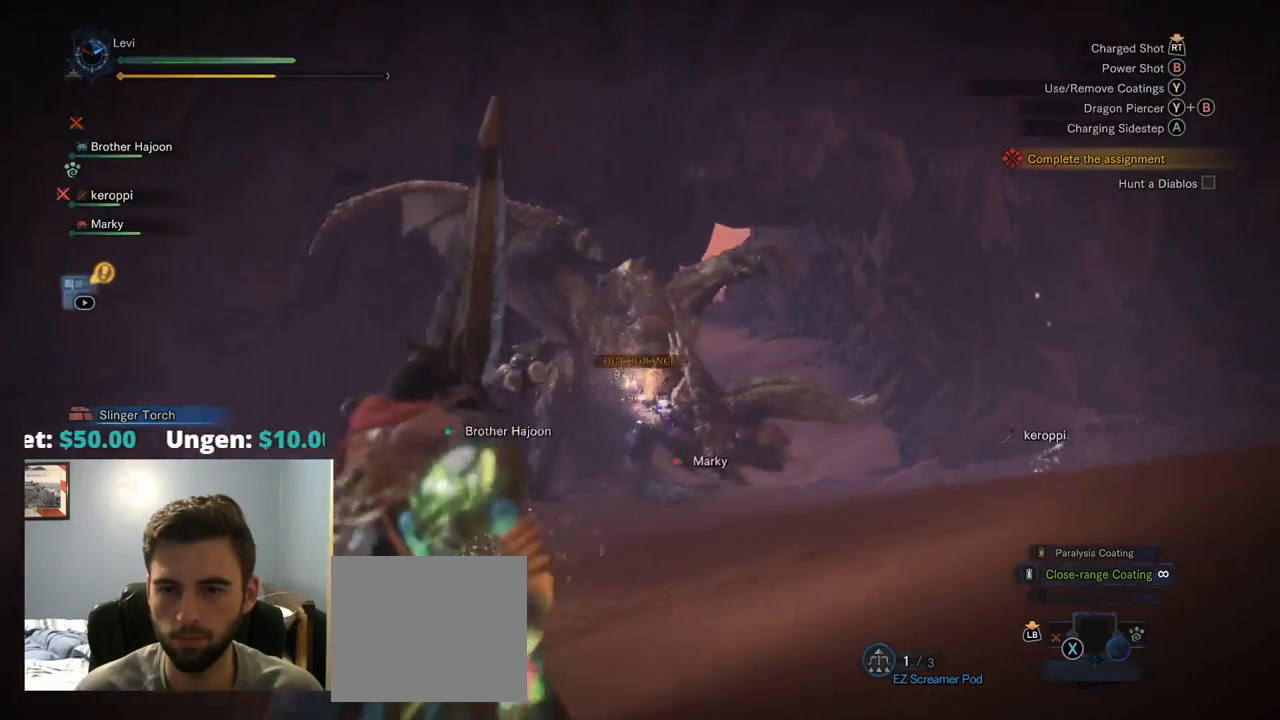
{"dt_ms": 500, "buttons": ["L2"], "left_stick": "up-right", "right_stick": "center", "events": [[67, "R2", "up"], [284, "CIRCLE", "down"], [317, "CIRCLE", "up"], [384, "TRIANGLE", "down"], [384, "right_stick", "down-left"], [434, "TRIANGLE", "up"], [467, "left_stick", "up-right"], [484, "right_stick", "center"]]}
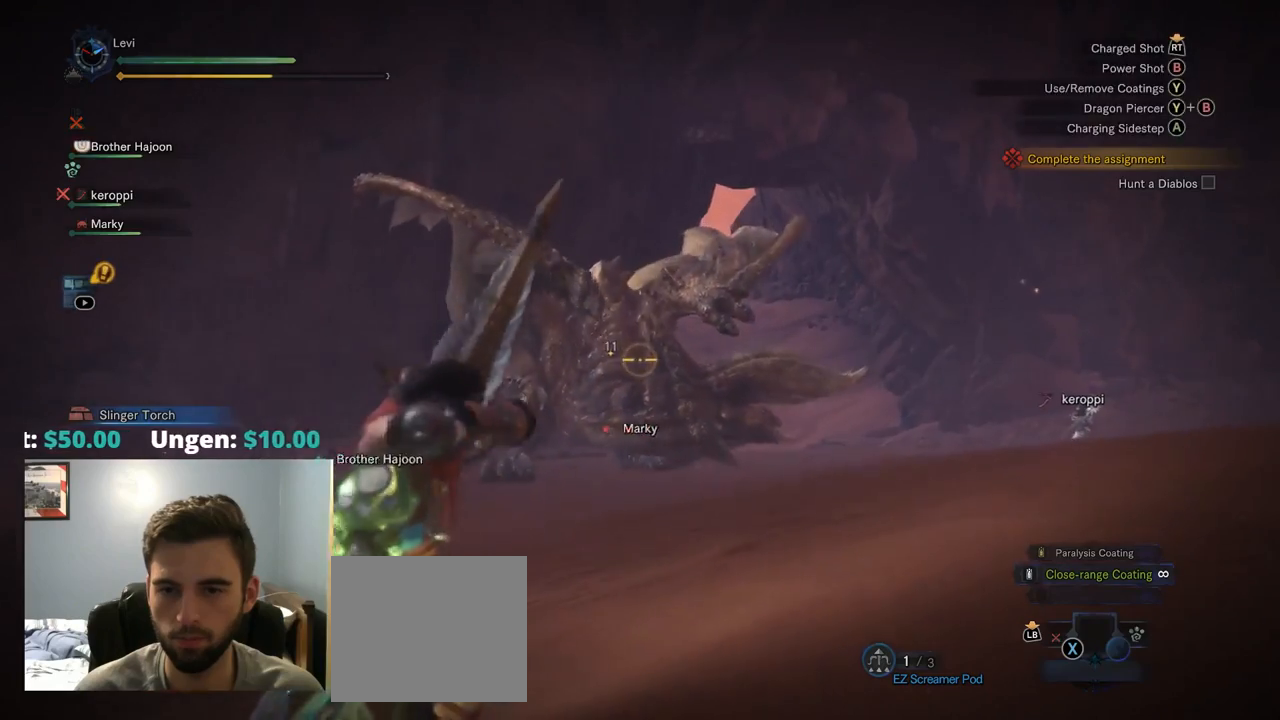
{"dt_ms": 500, "buttons": ["L2"], "left_stick": "up-right", "right_stick": "center", "events": [[67, "R2", "down"], [384, "R2", "up"], [400, "right_stick", "left"], [484, "right_stick", "center"]]}
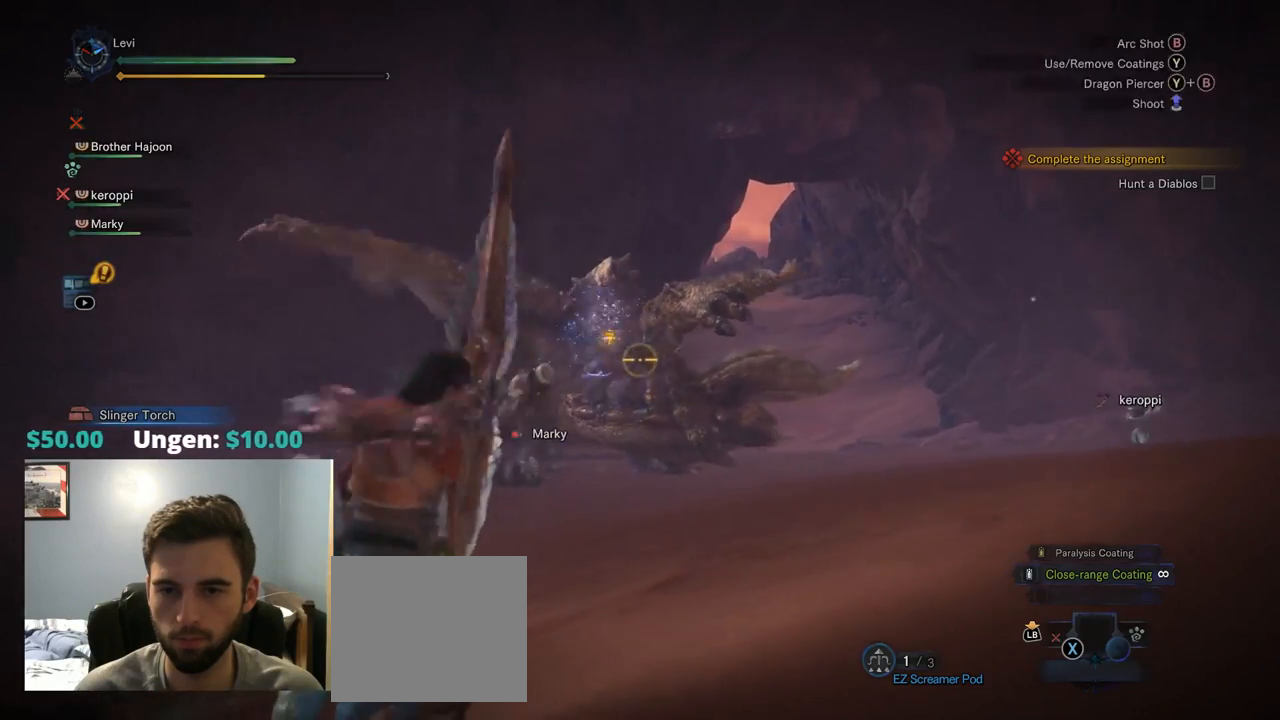
{"dt_ms": 500, "buttons": ["L2", "R2"], "left_stick": "right", "right_stick": "center", "events": [[317, "left_stick", "right"], [450, "R2", "down"]]}
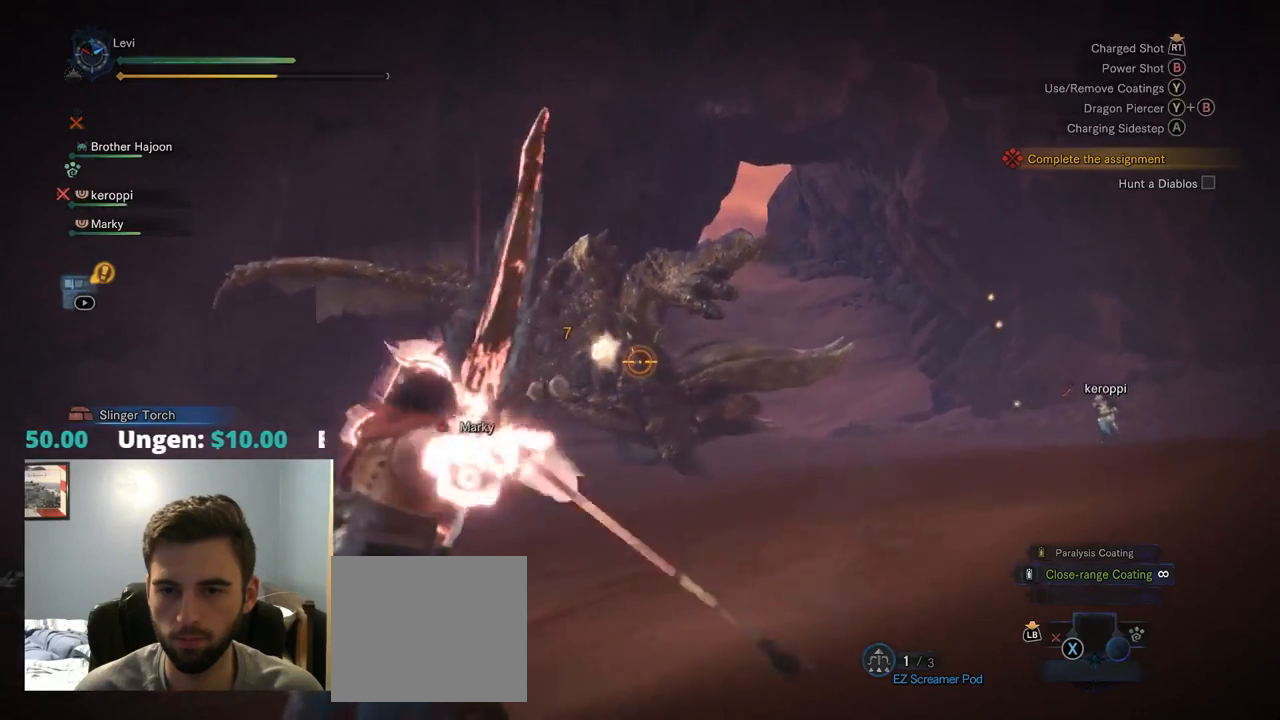
{"dt_ms": 500, "buttons": ["L2"], "left_stick": "down", "right_stick": "center", "events": [[117, "right_stick", "left"], [184, "R2", "up"], [200, "left_stick", "down-right"], [250, "right_stick", "center"], [500, "left_stick", "down"]]}
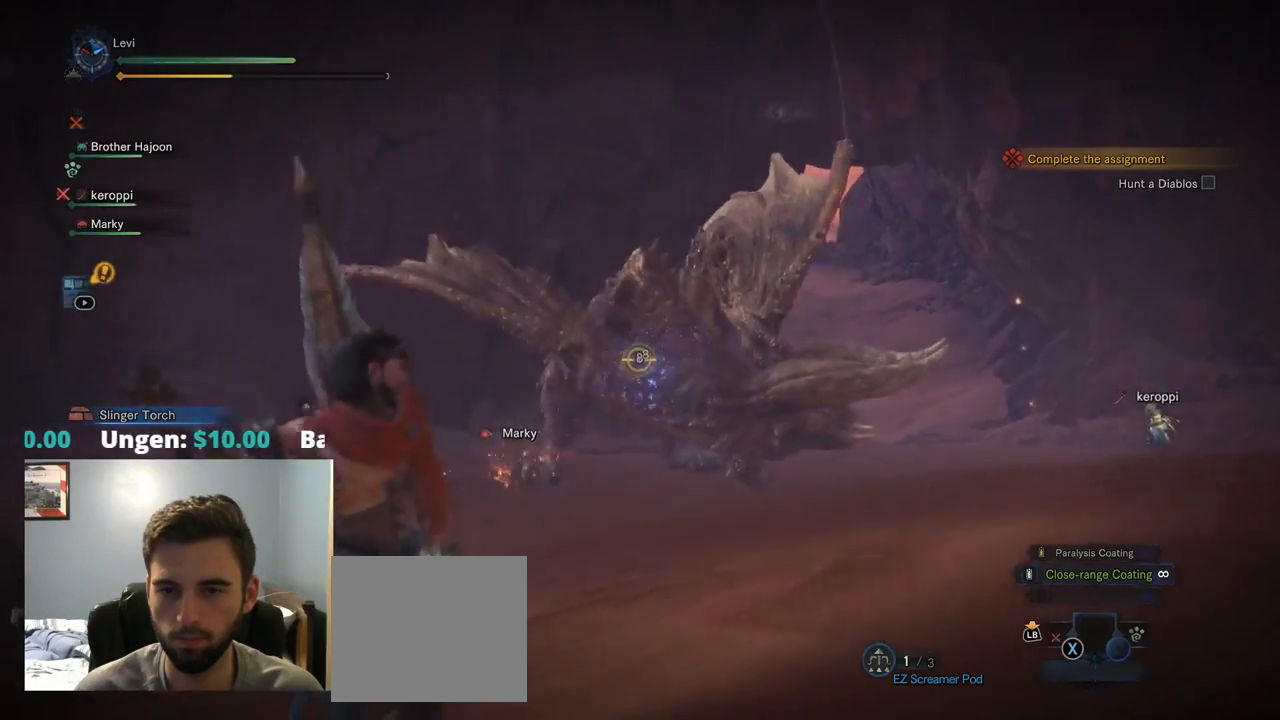
{"dt_ms": 500, "buttons": ["L2", "R2"], "left_stick": "down", "right_stick": "center", "events": [[267, "R2", "down"]]}
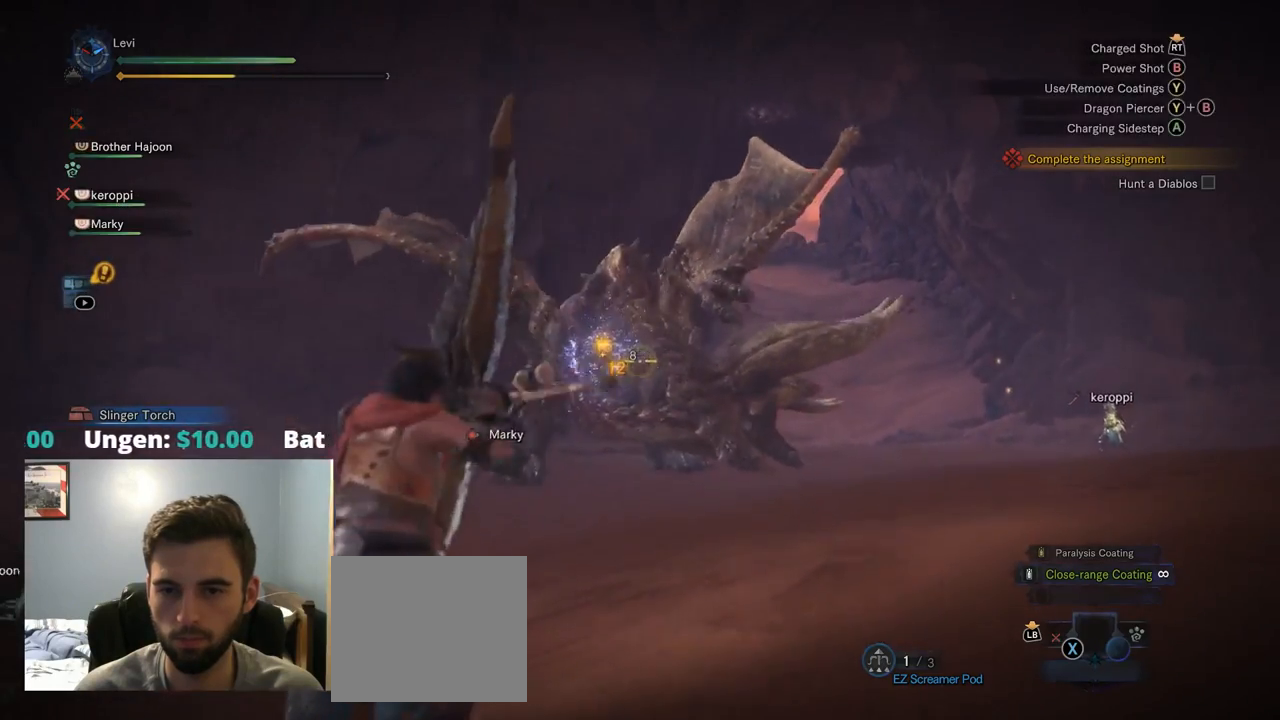
{"dt_ms": 500, "buttons": ["L2"], "left_stick": "down", "right_stick": "center", "events": [[100, "R2", "up"], [250, "right_stick", "up-left"], [350, "right_stick", "center"]]}
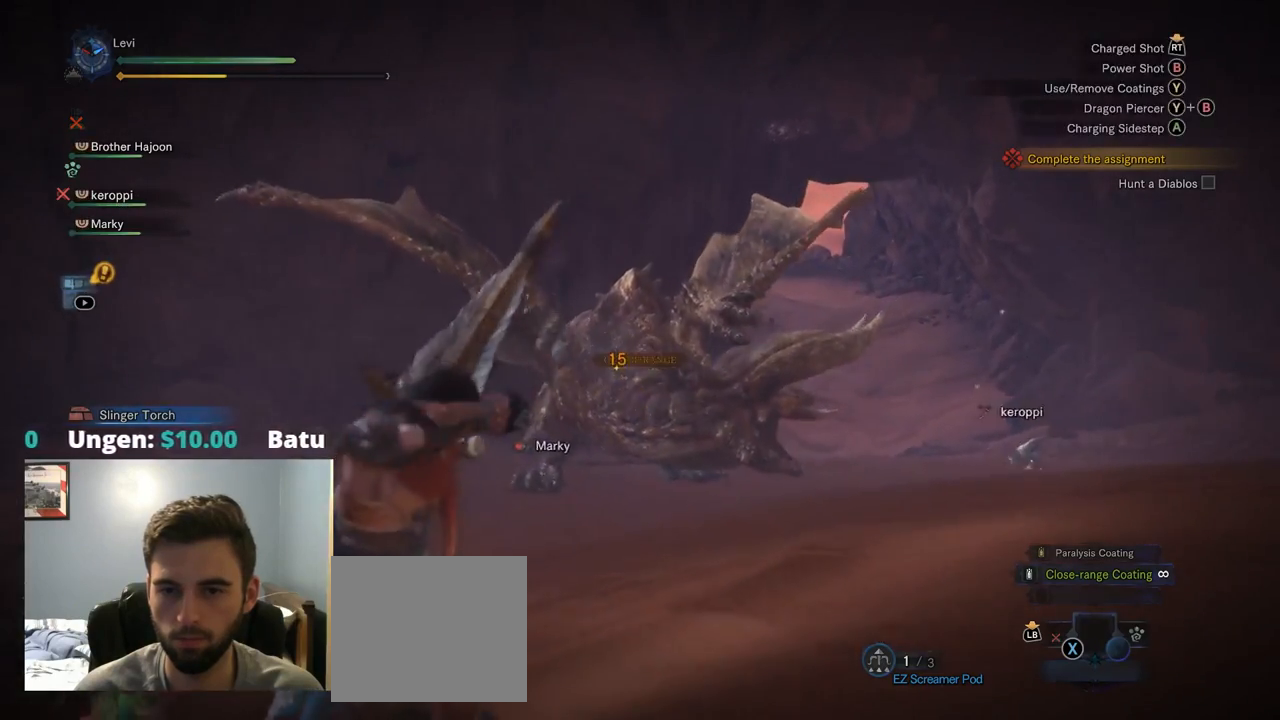
{"dt_ms": 500, "buttons": ["L2"], "left_stick": "down-left", "right_stick": "center"}
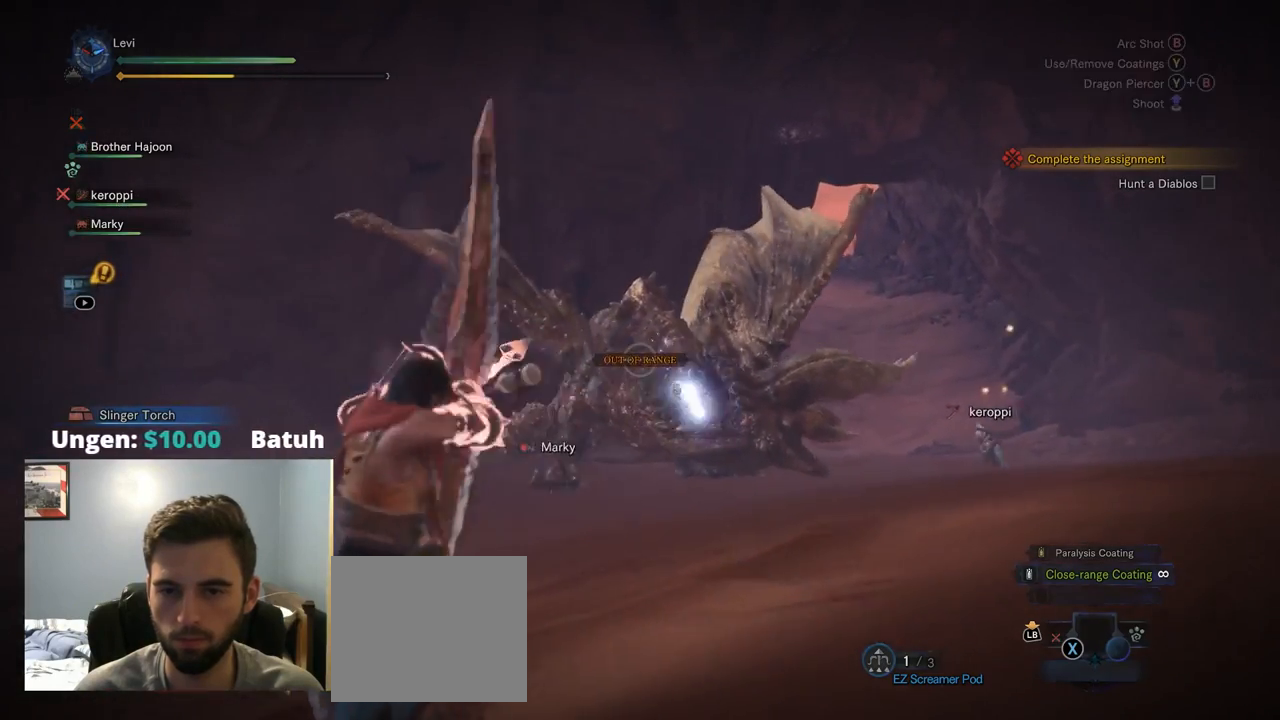
{"dt_ms": 1000, "buttons": ["CROSS", "L2"], "left_stick": "up", "right_stick": "center"}